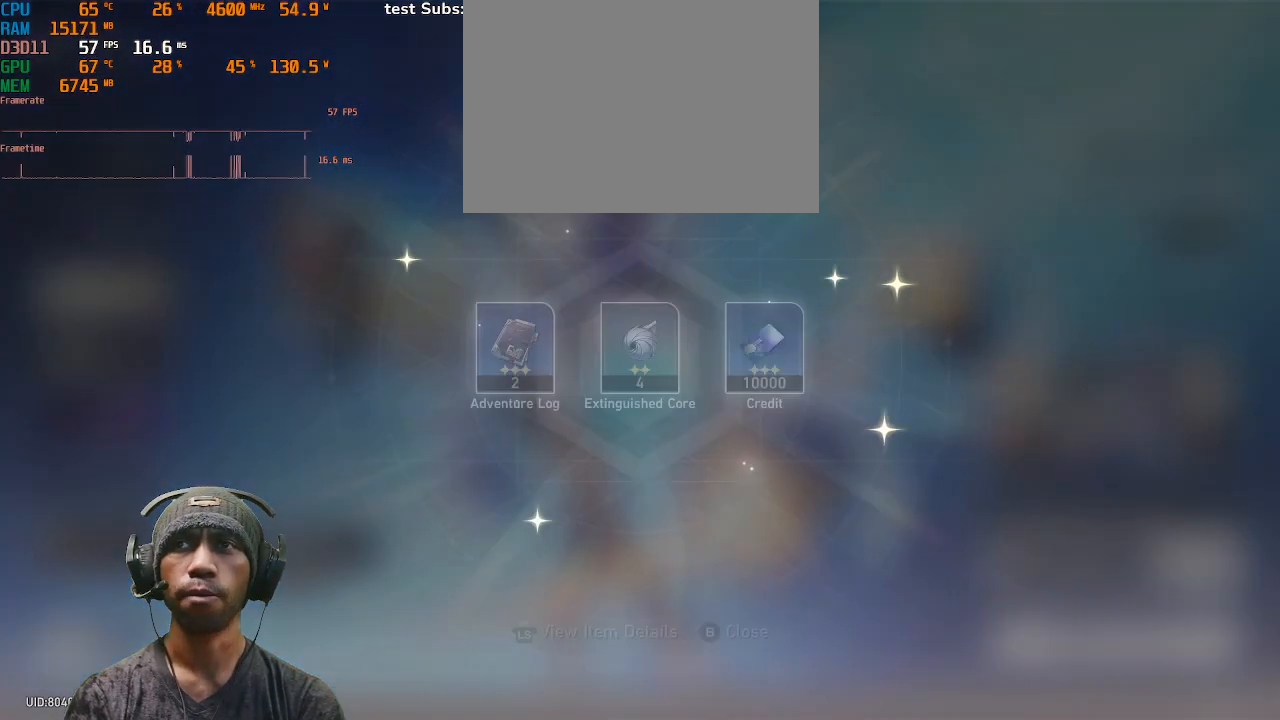
Gameplay with a controller (PlayStation layout); each line is a JSON object with the inputs held at the frame after it. "events" lists button and stick changes between this image and that frame as [ms after this image, input, new state], when the widget could be followed in between. Not read: L3 R3.
{"buttons": ["R2"], "left_stick": "center", "right_stick": "center", "events": []}
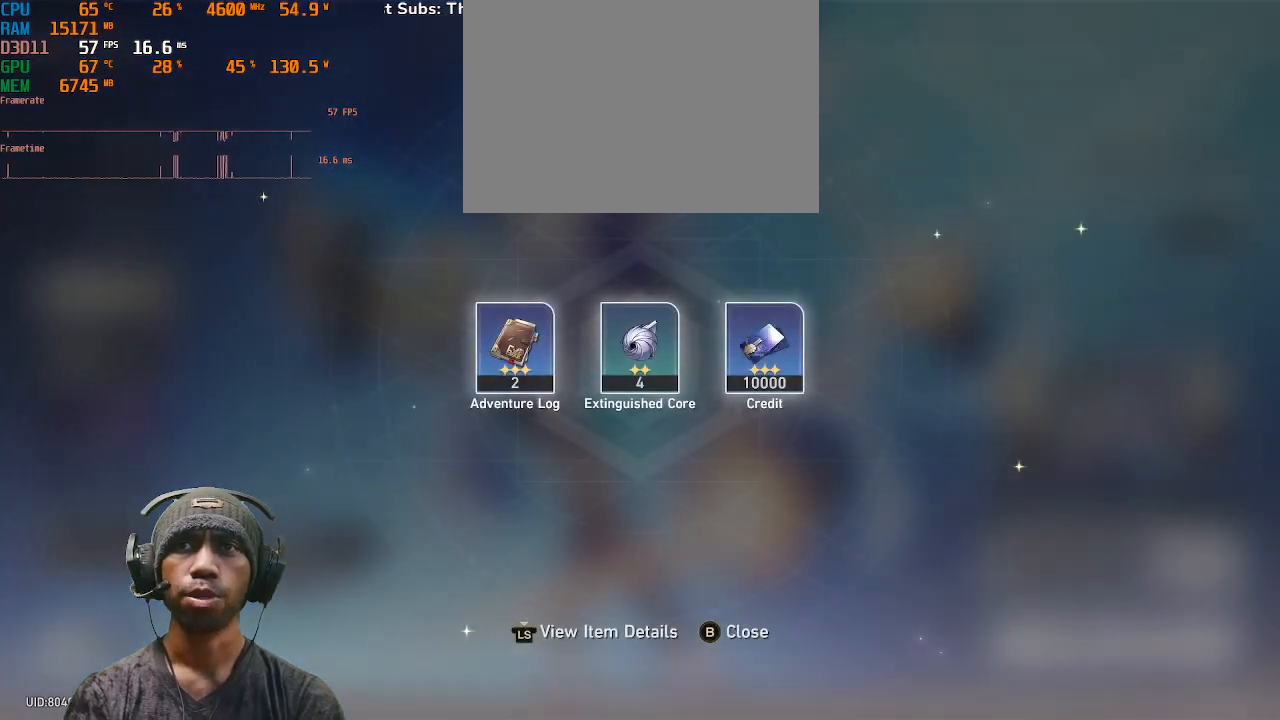
{"buttons": ["R2"], "left_stick": "center", "right_stick": "center", "events": [[317, "CIRCLE", "down"], [400, "CIRCLE", "up"]]}
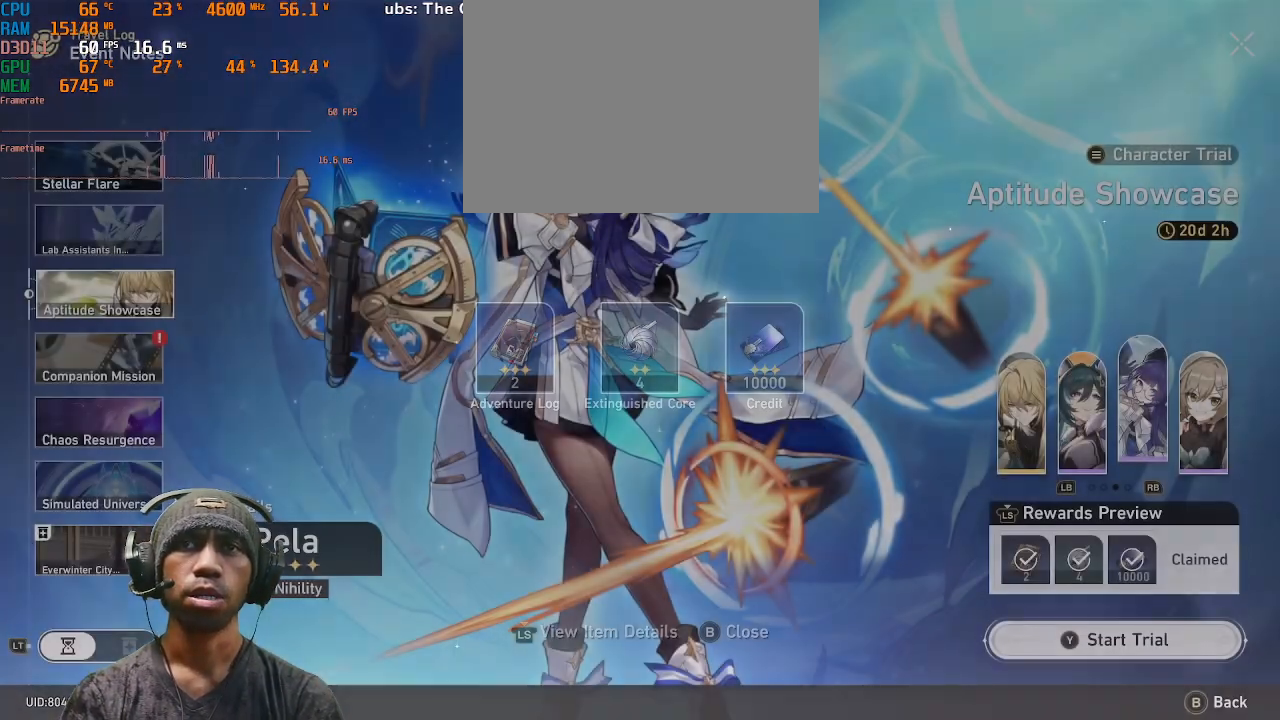
{"buttons": ["R2"], "left_stick": "center", "right_stick": "center", "events": []}
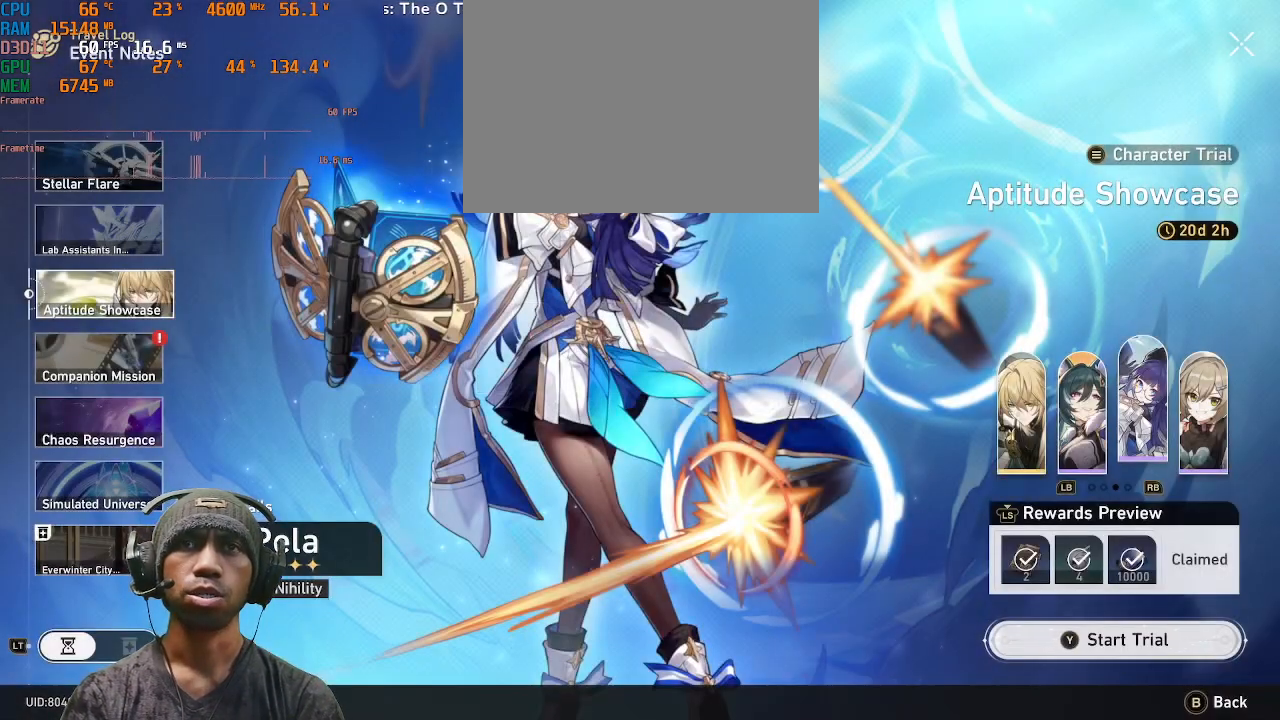
{"buttons": ["R2"], "left_stick": "center", "right_stick": "center", "events": []}
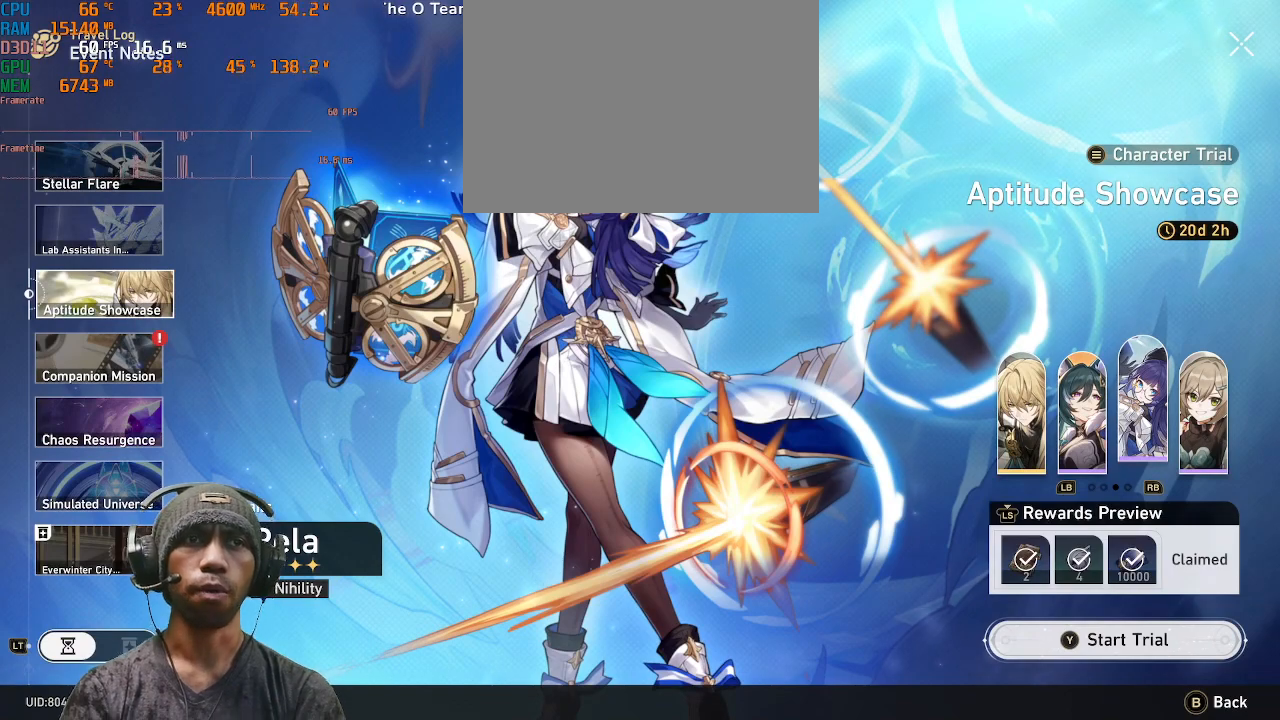
{"buttons": ["R2"], "left_stick": "center", "right_stick": "center", "events": []}
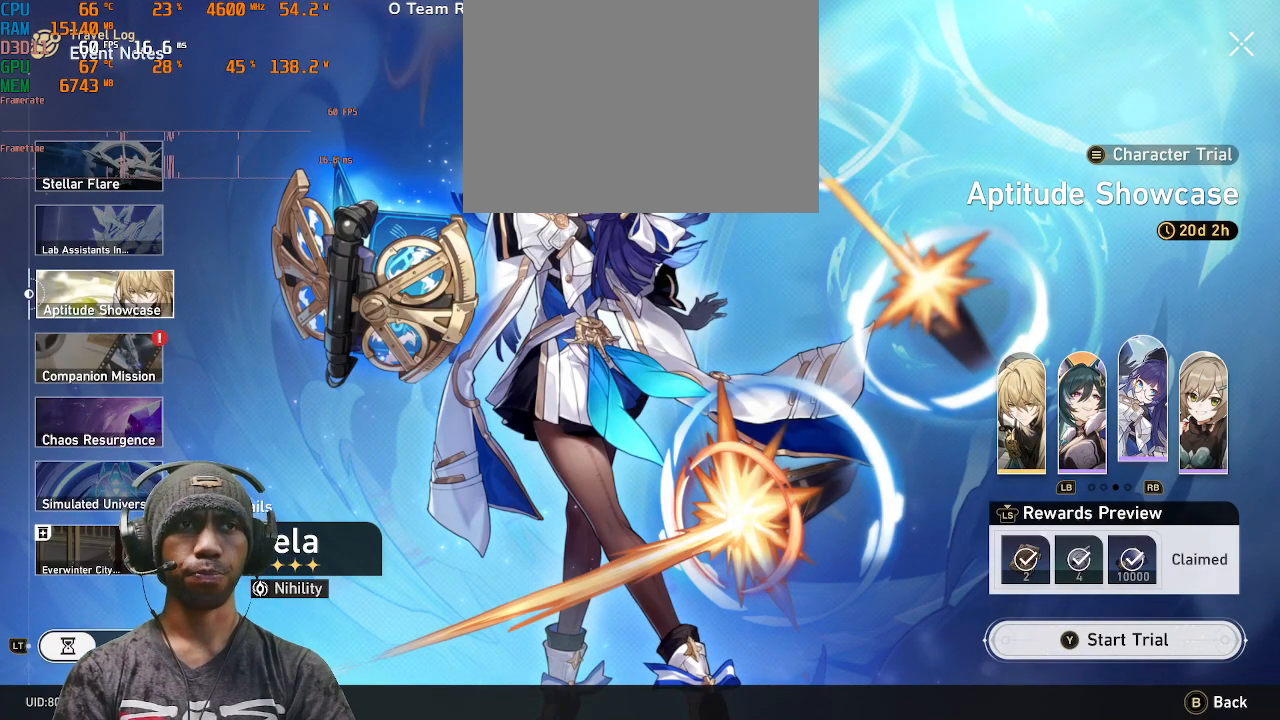
{"buttons": ["R2"], "left_stick": "center", "right_stick": "center", "events": []}
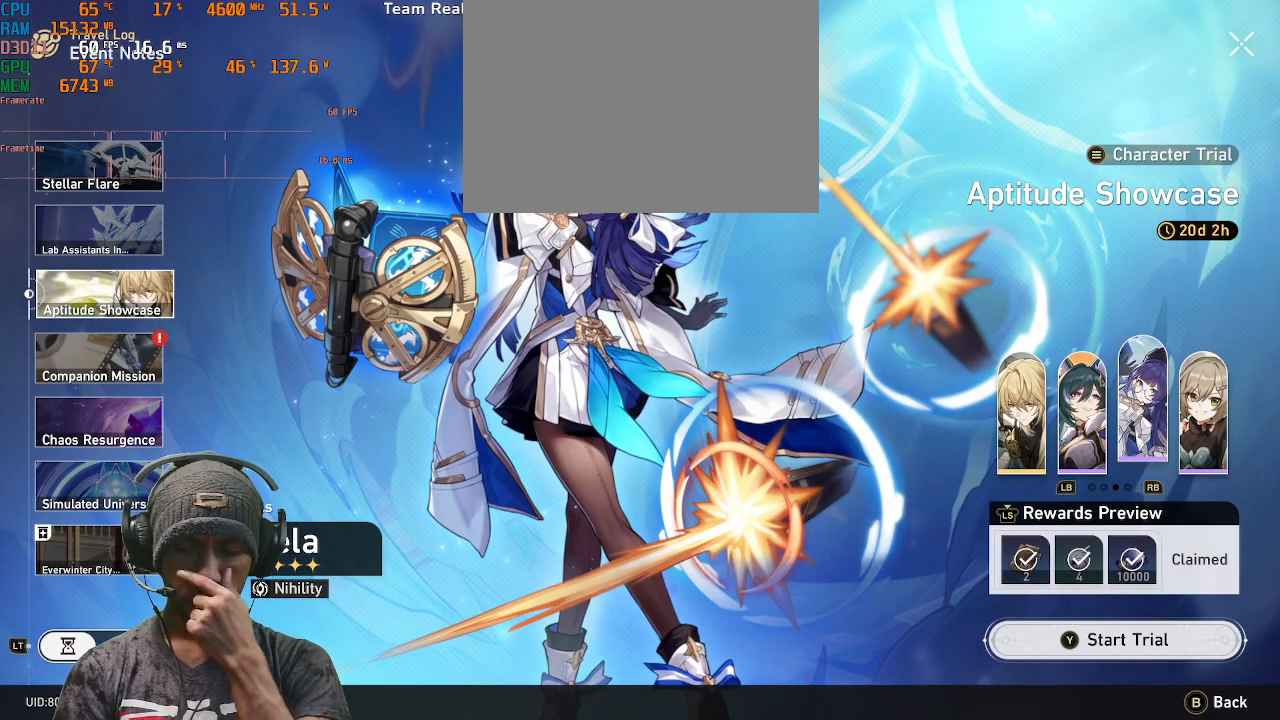
{"buttons": ["R2"], "left_stick": "center", "right_stick": "center", "events": []}
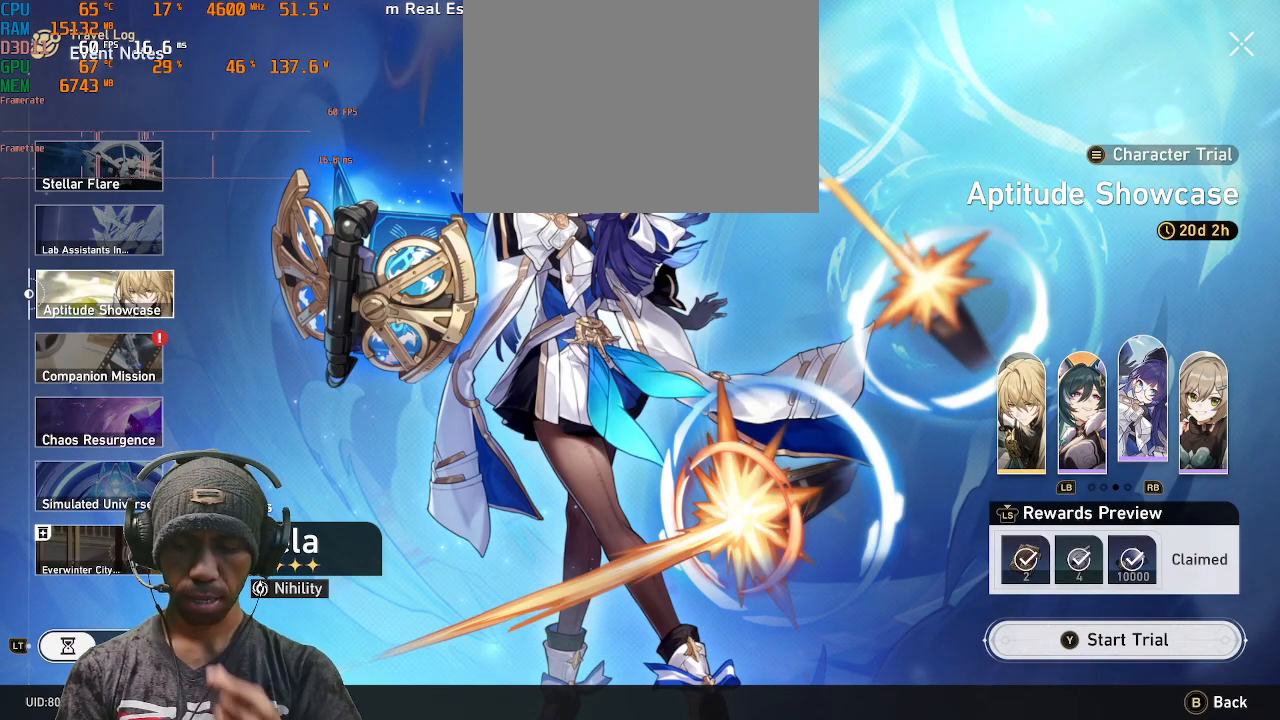
{"buttons": ["R2"], "left_stick": "center", "right_stick": "center", "events": []}
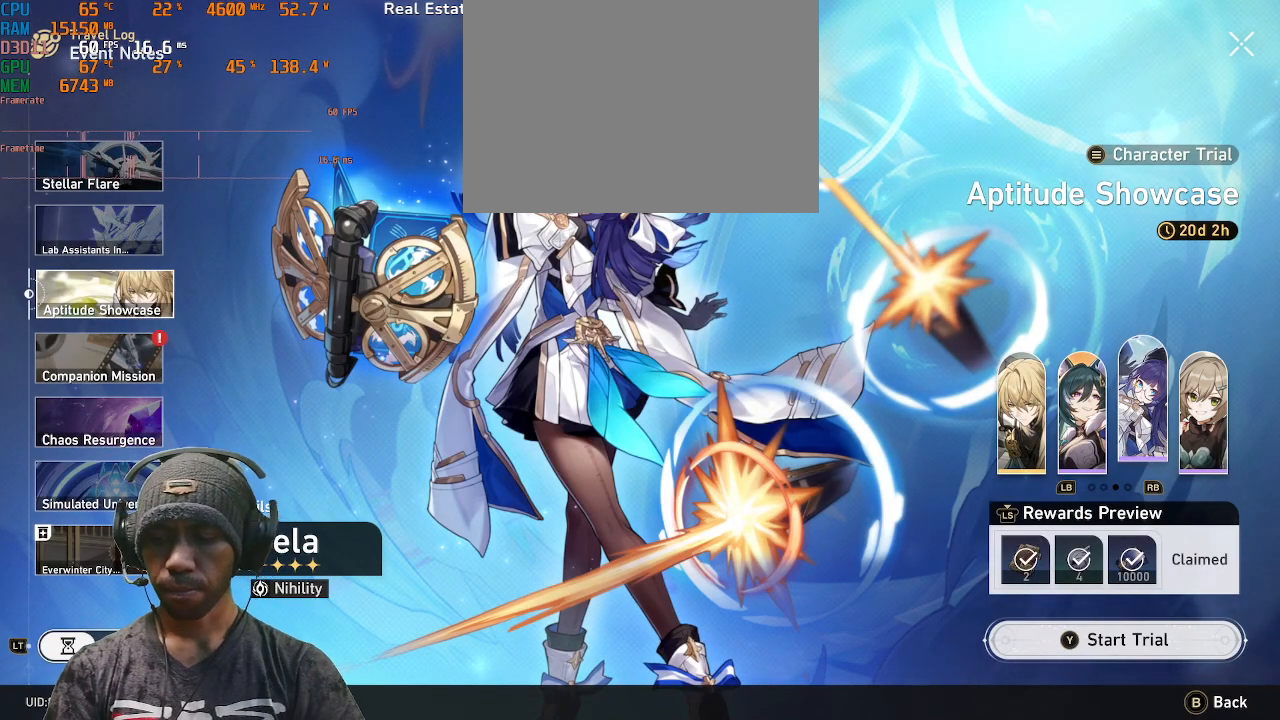
{"buttons": ["R2"], "left_stick": "center", "right_stick": "center", "events": []}
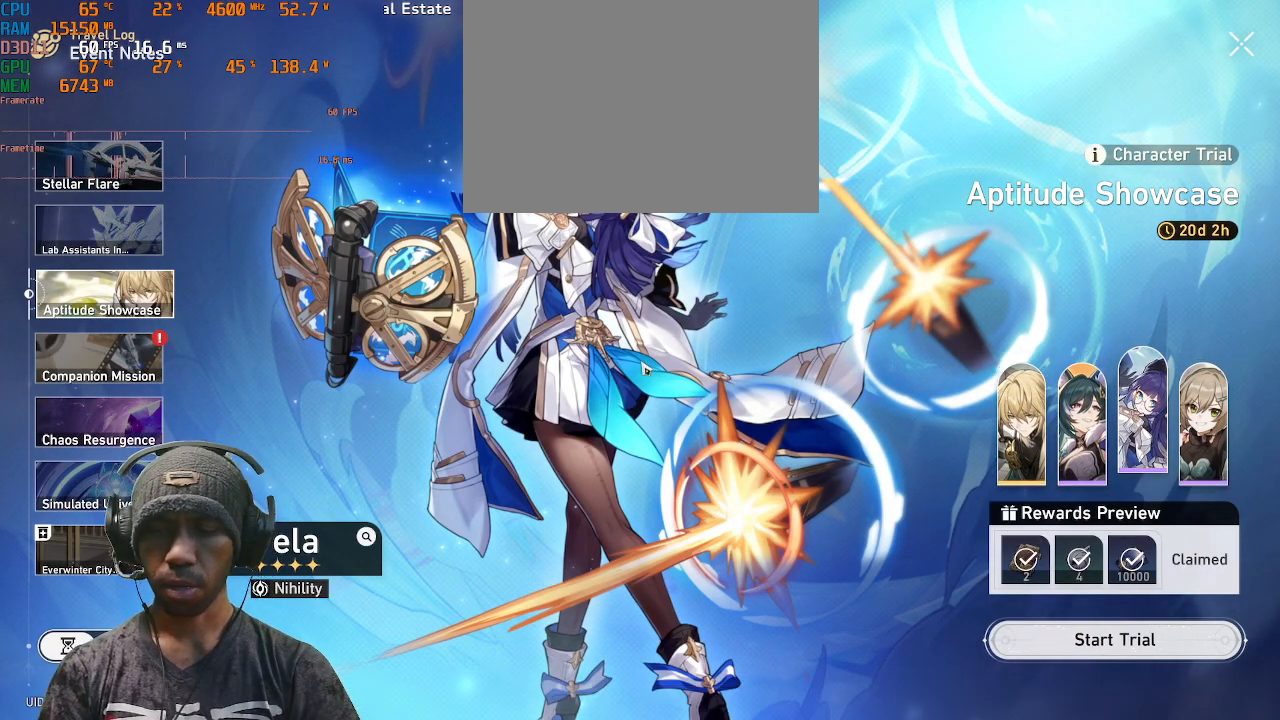
{"buttons": ["R2"], "left_stick": "center", "right_stick": "center", "events": []}
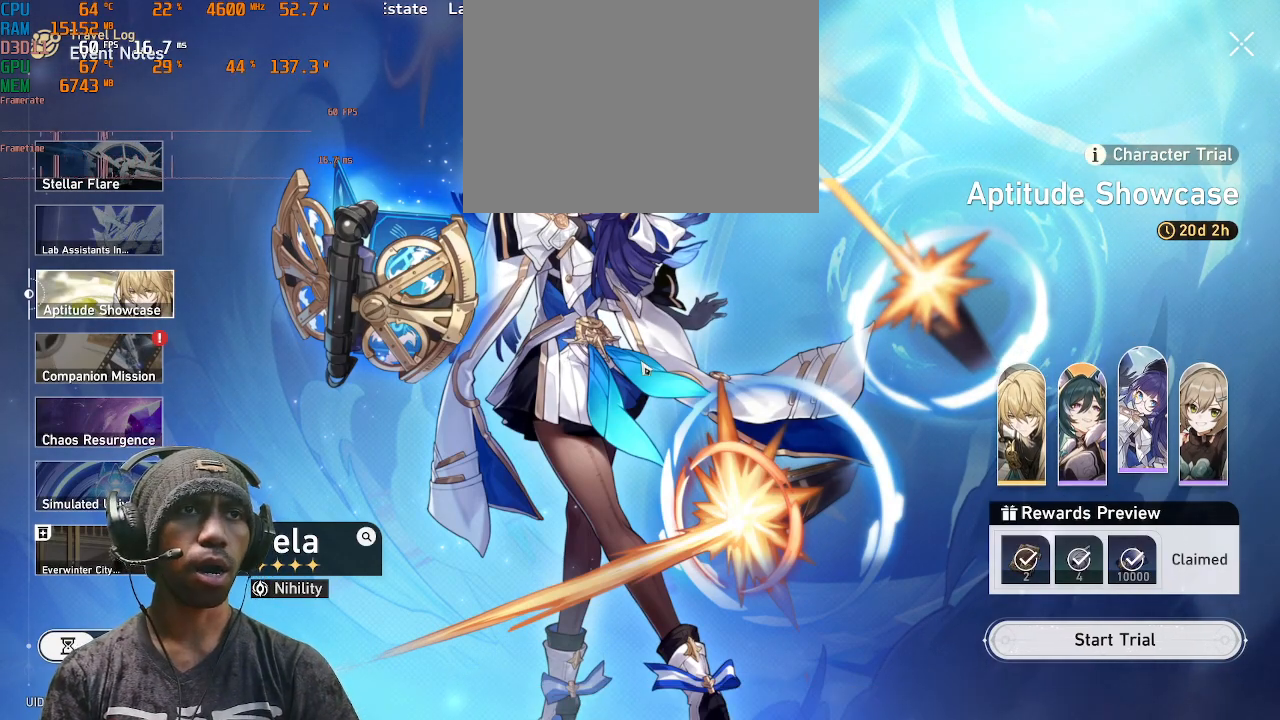
{"buttons": ["R2"], "left_stick": "center", "right_stick": "center", "events": []}
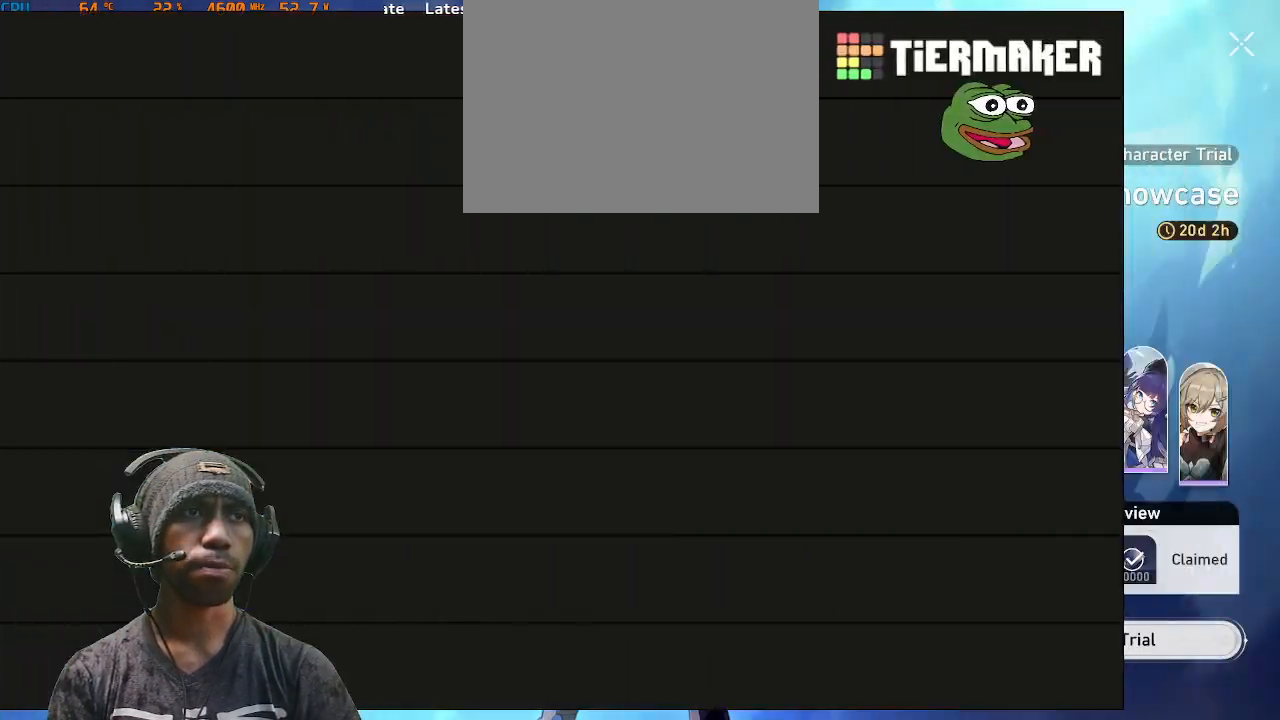
{"buttons": ["R2"], "left_stick": "center", "right_stick": "center", "events": []}
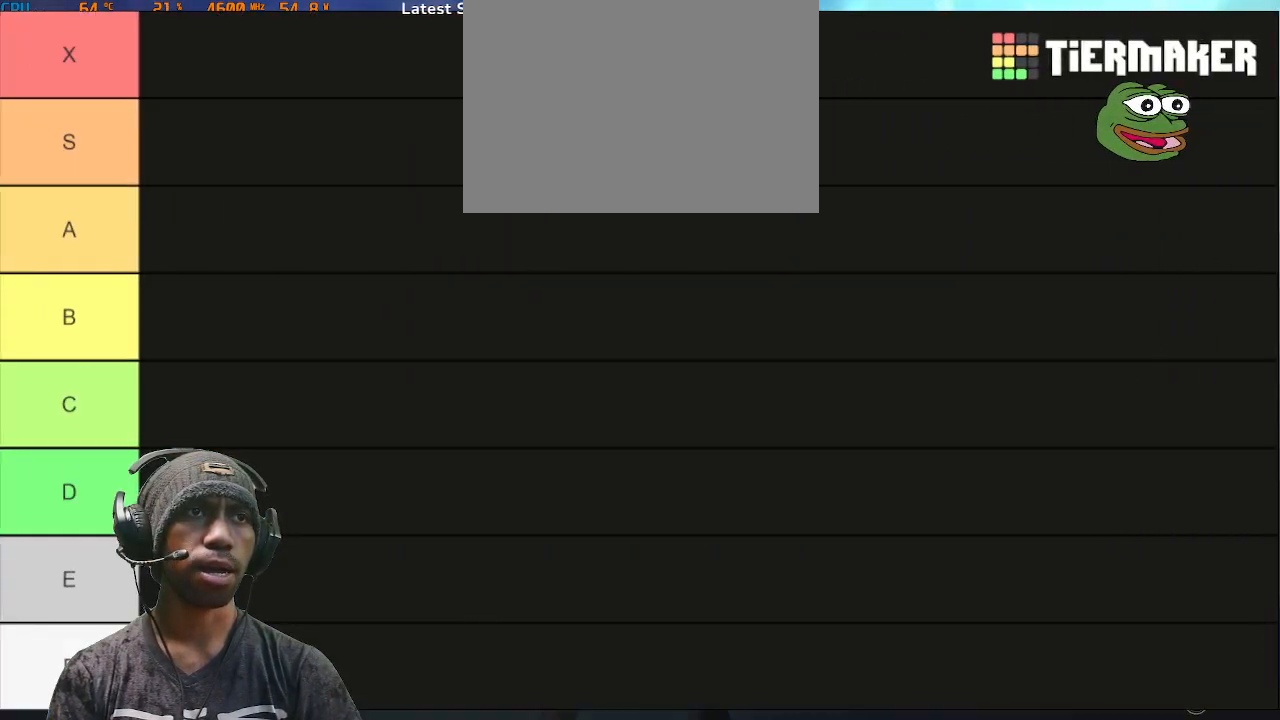
{"buttons": ["R2"], "left_stick": "center", "right_stick": "center", "events": []}
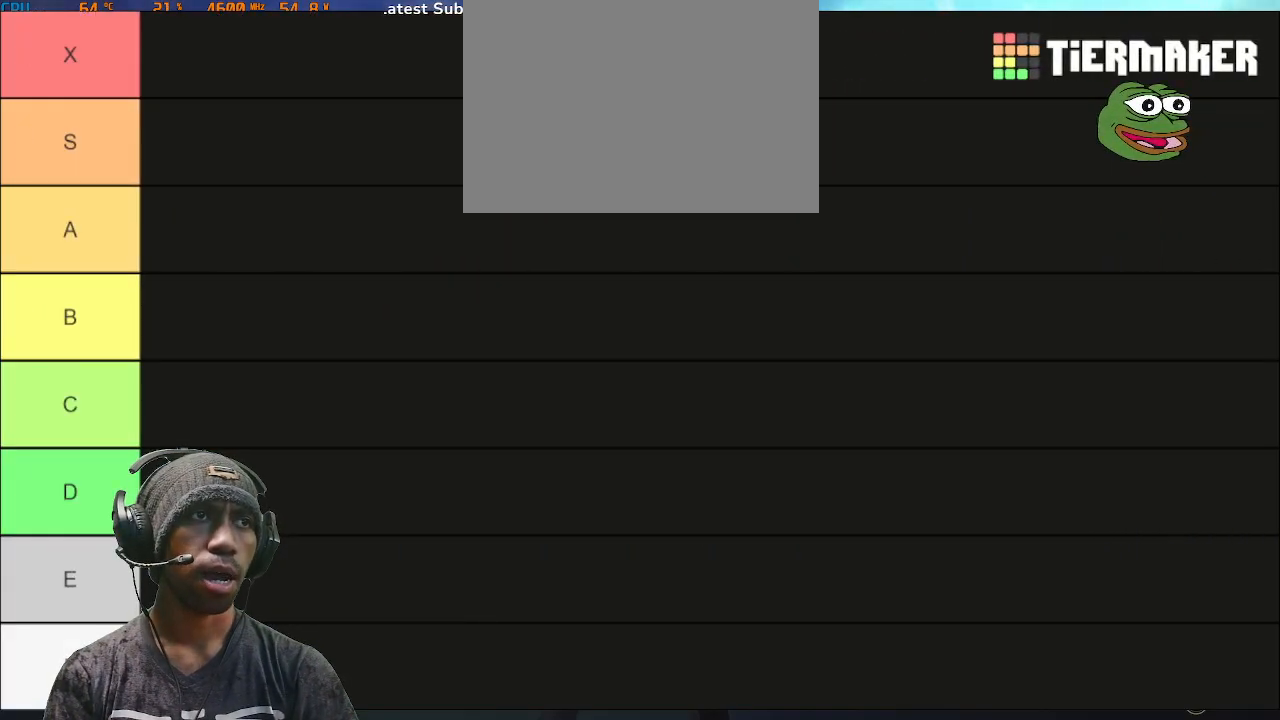
{"buttons": ["R2"], "left_stick": "center", "right_stick": "center", "events": []}
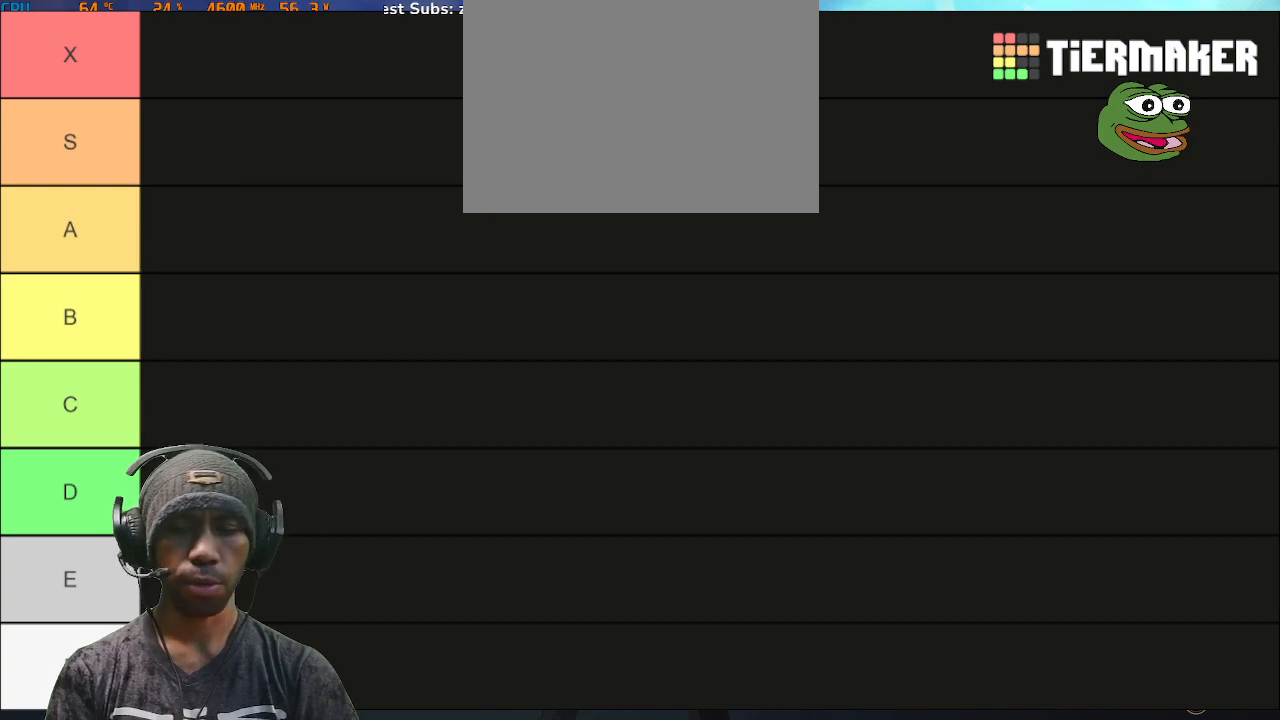
{"buttons": ["R2"], "left_stick": "center", "right_stick": "center", "events": []}
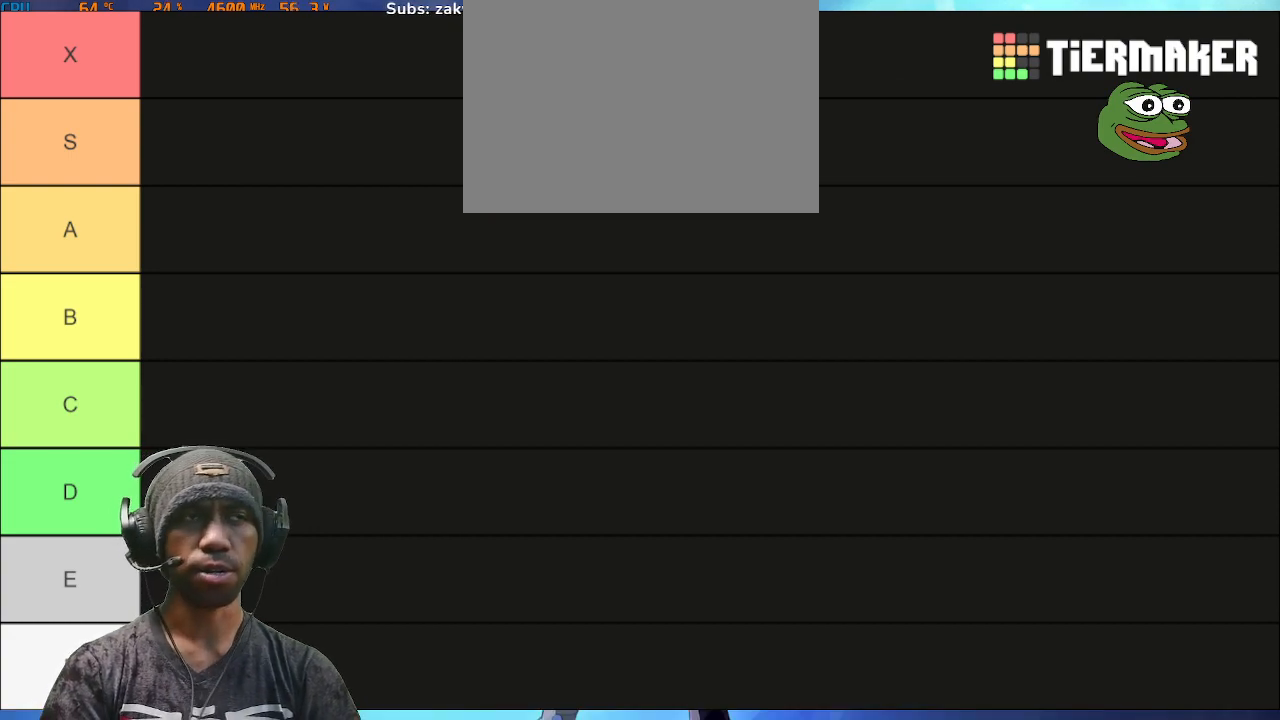
{"buttons": ["R2"], "left_stick": "center", "right_stick": "center", "events": []}
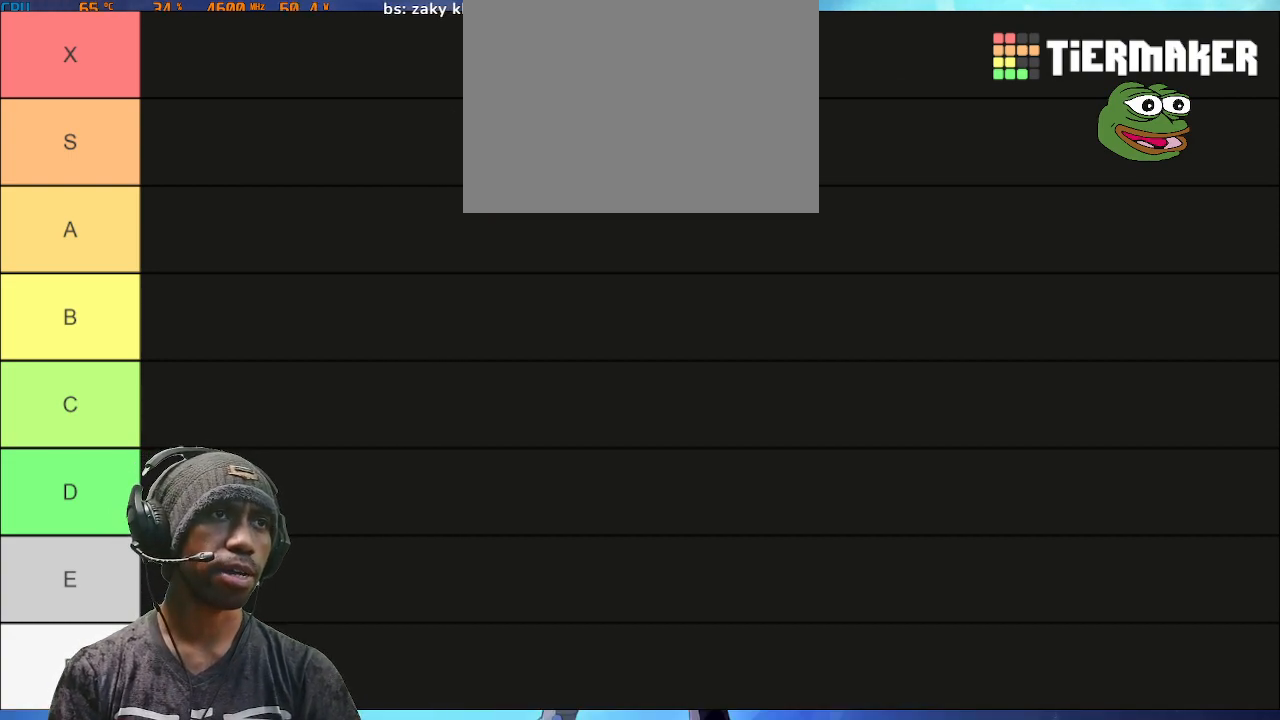
{"buttons": ["R2"], "left_stick": "center", "right_stick": "center", "events": []}
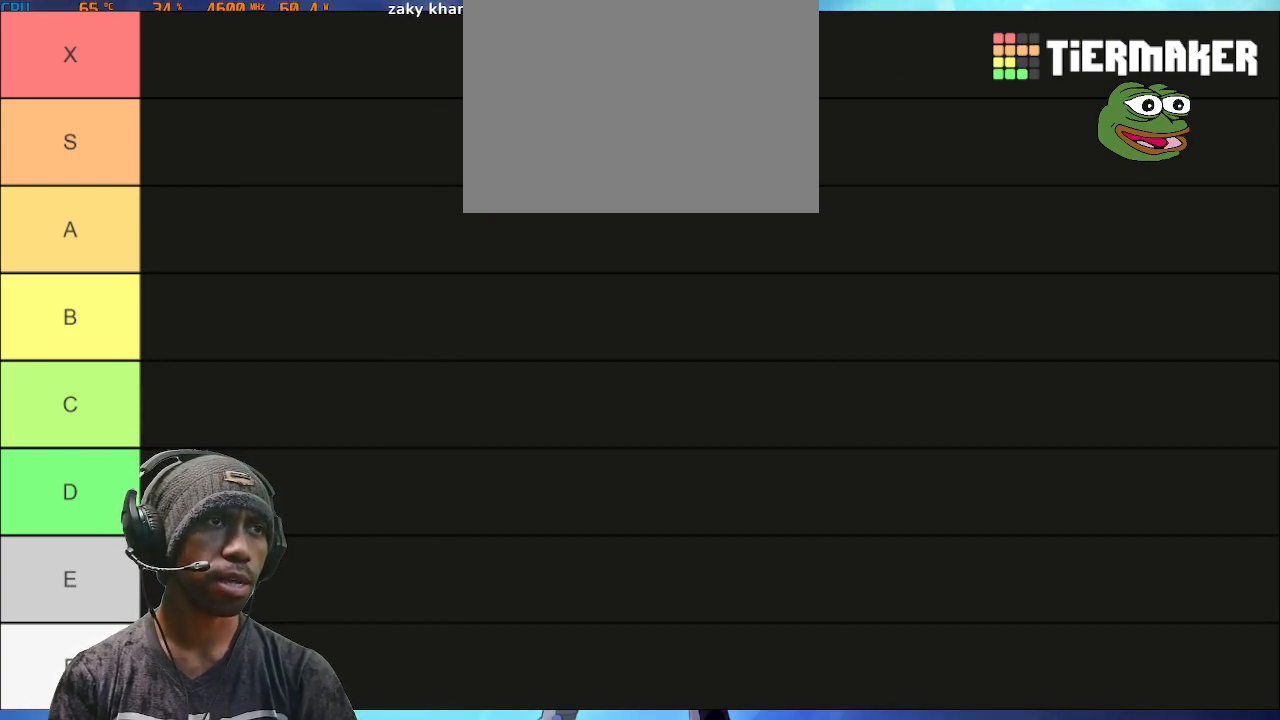
{"buttons": ["R2"], "left_stick": "center", "right_stick": "center", "events": []}
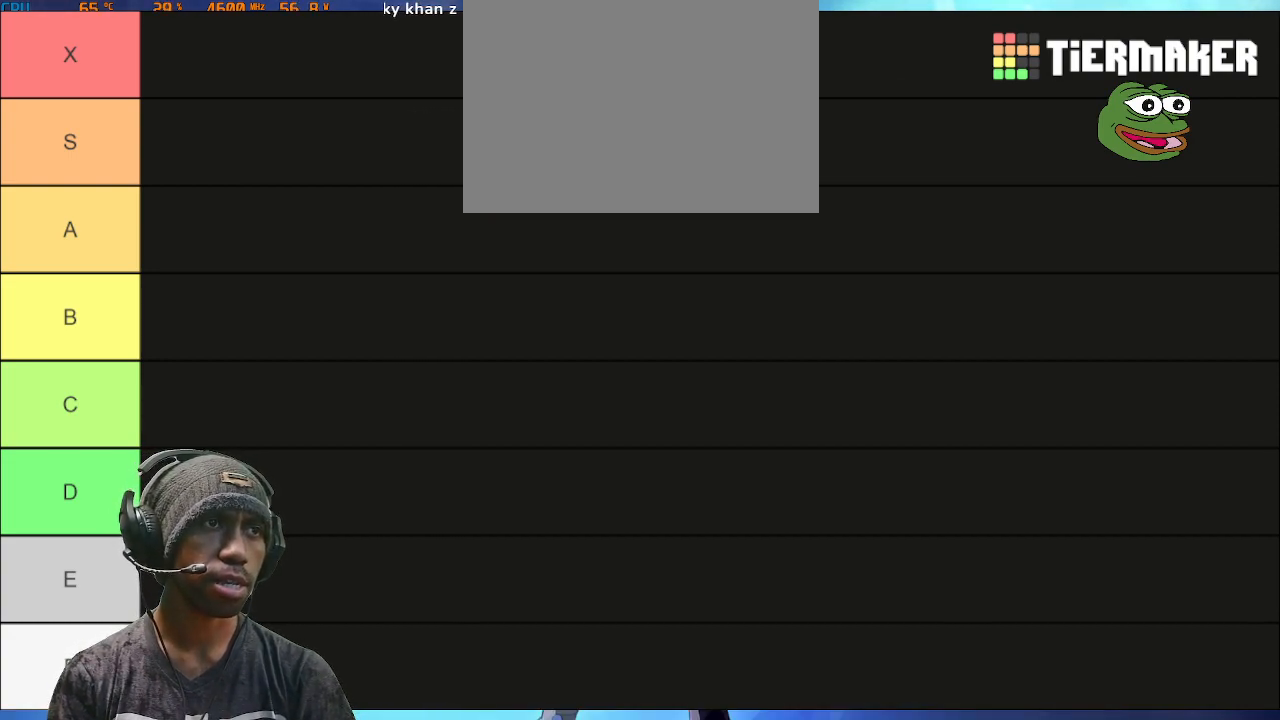
{"buttons": ["R2"], "left_stick": "center", "right_stick": "center", "events": []}
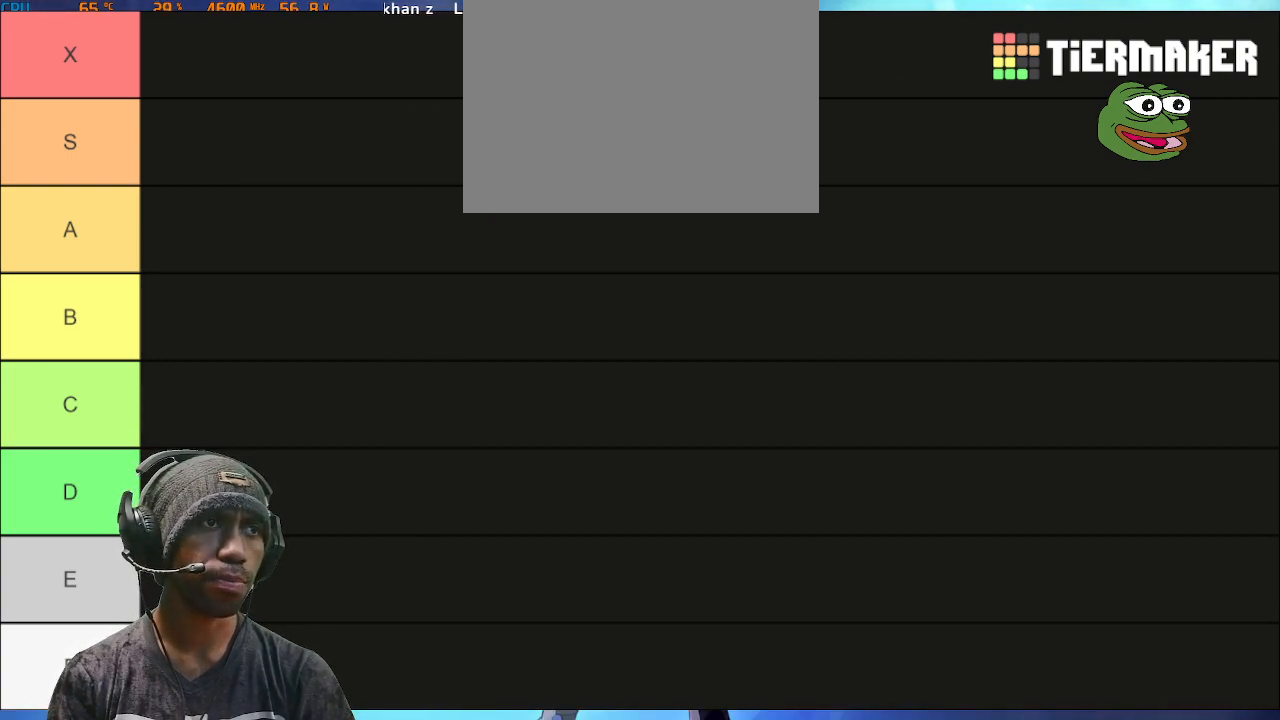
{"buttons": ["R2"], "left_stick": "center", "right_stick": "center", "events": []}
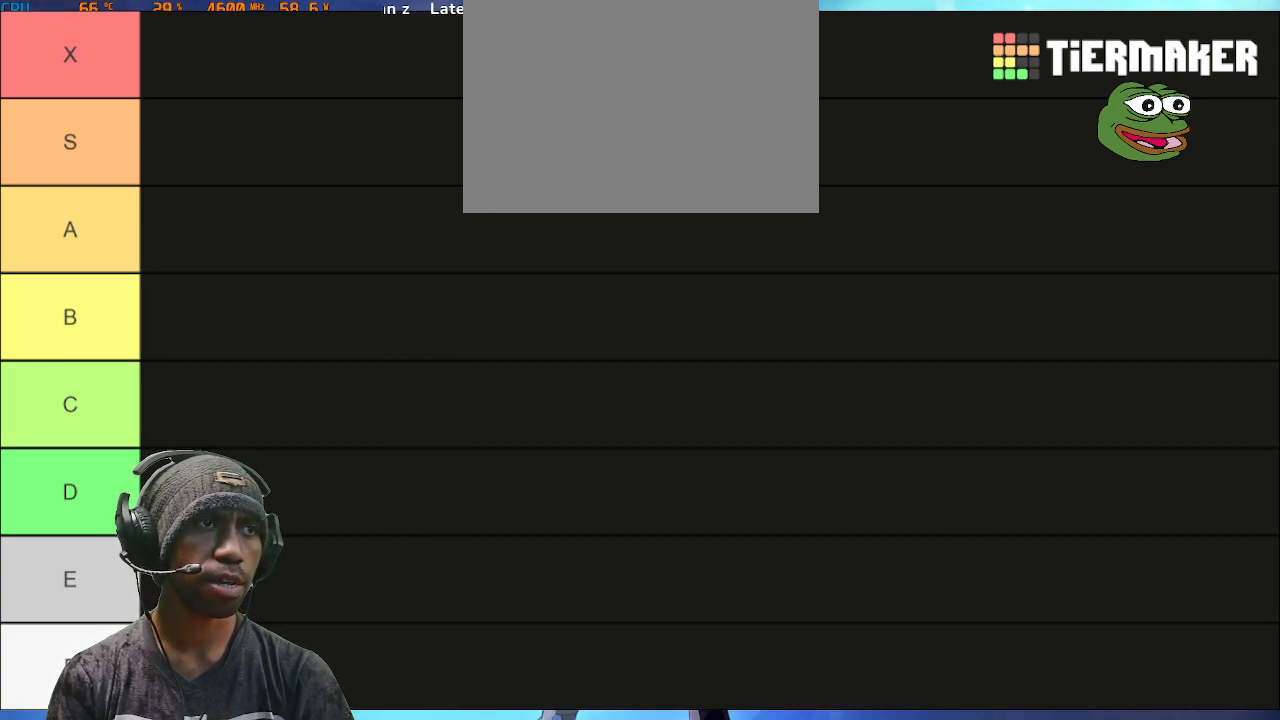
{"buttons": ["R2"], "left_stick": "center", "right_stick": "center", "events": []}
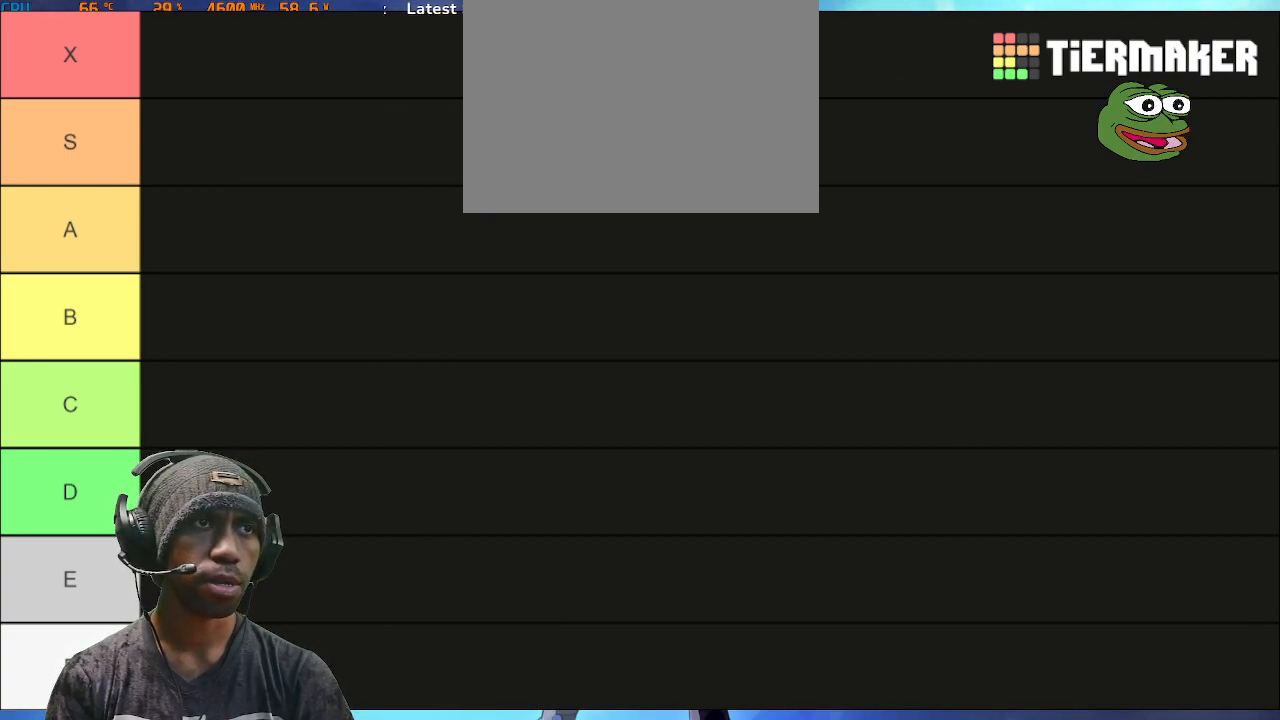
{"buttons": ["R2"], "left_stick": "center", "right_stick": "center", "events": []}
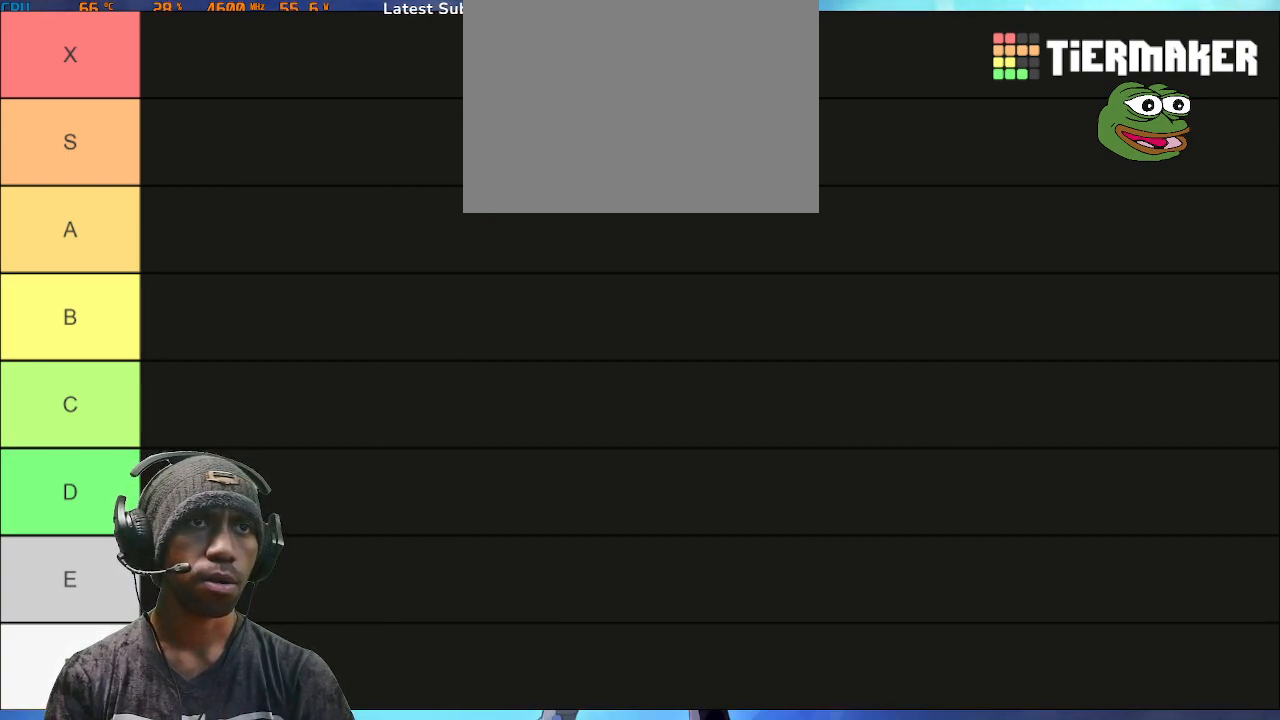
{"buttons": ["R2"], "left_stick": "center", "right_stick": "center", "events": []}
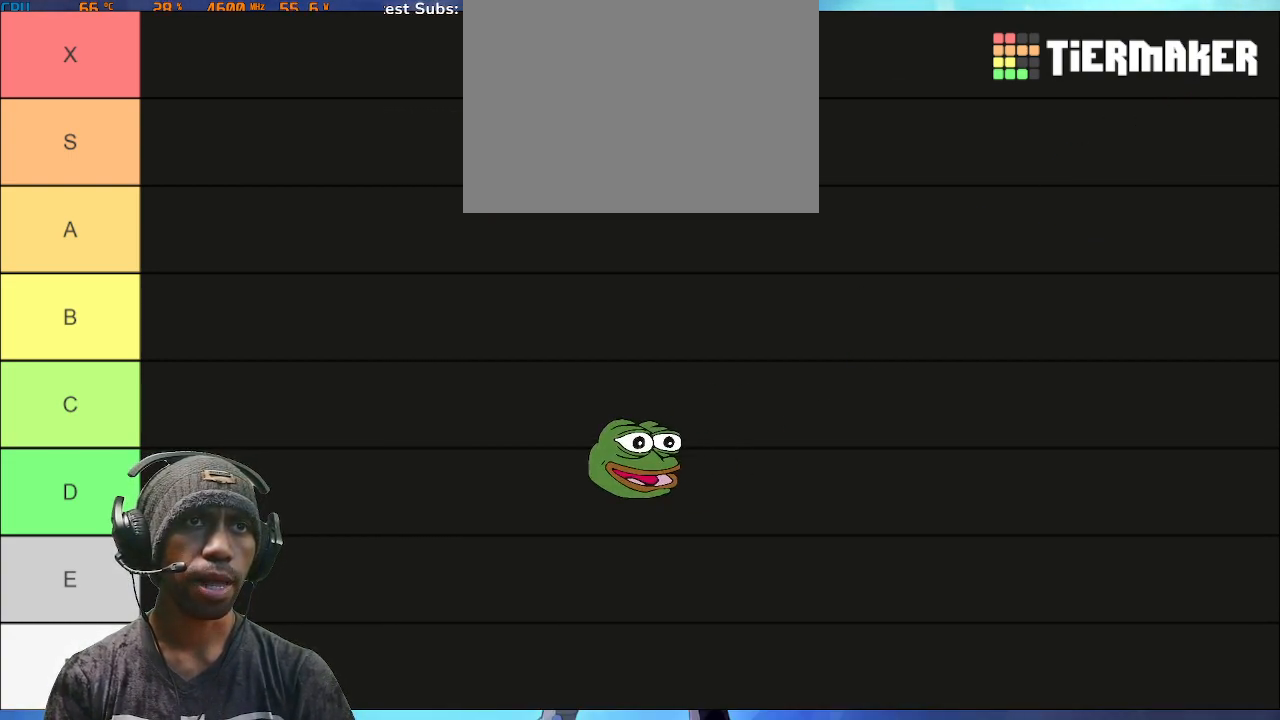
{"buttons": ["R2"], "left_stick": "center", "right_stick": "center", "events": []}
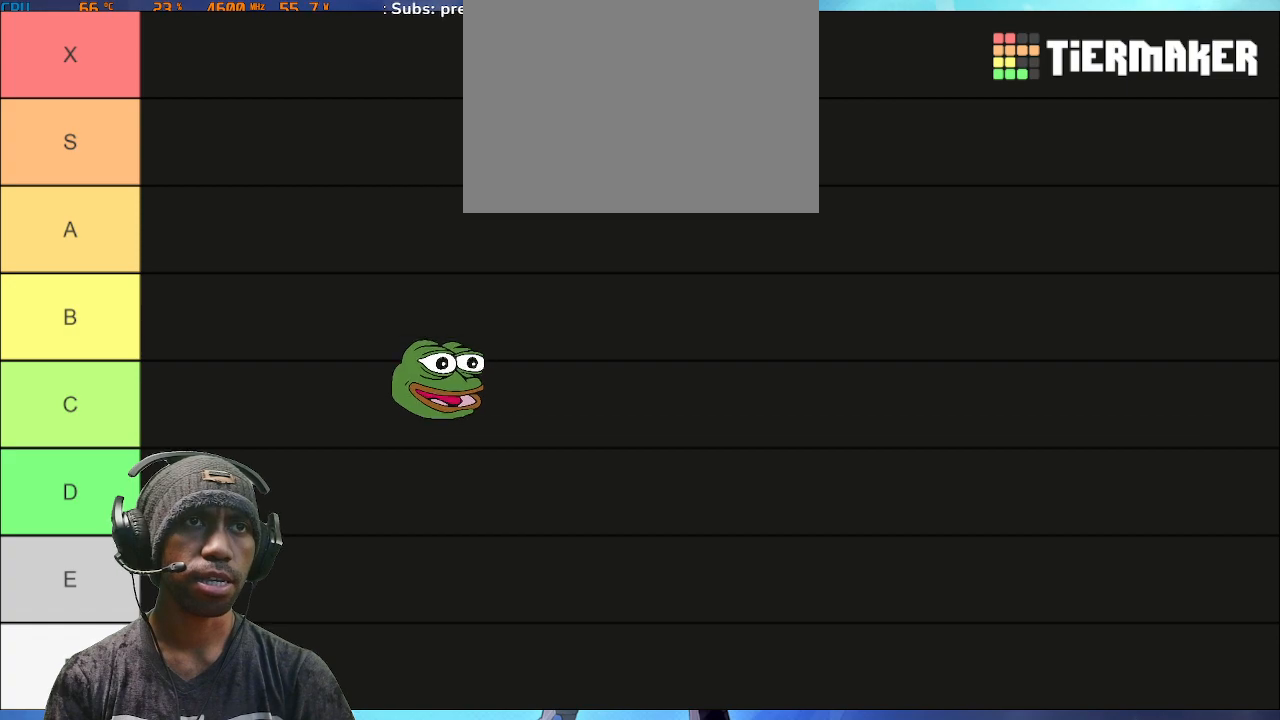
{"buttons": ["R2"], "left_stick": "center", "right_stick": "center", "events": []}
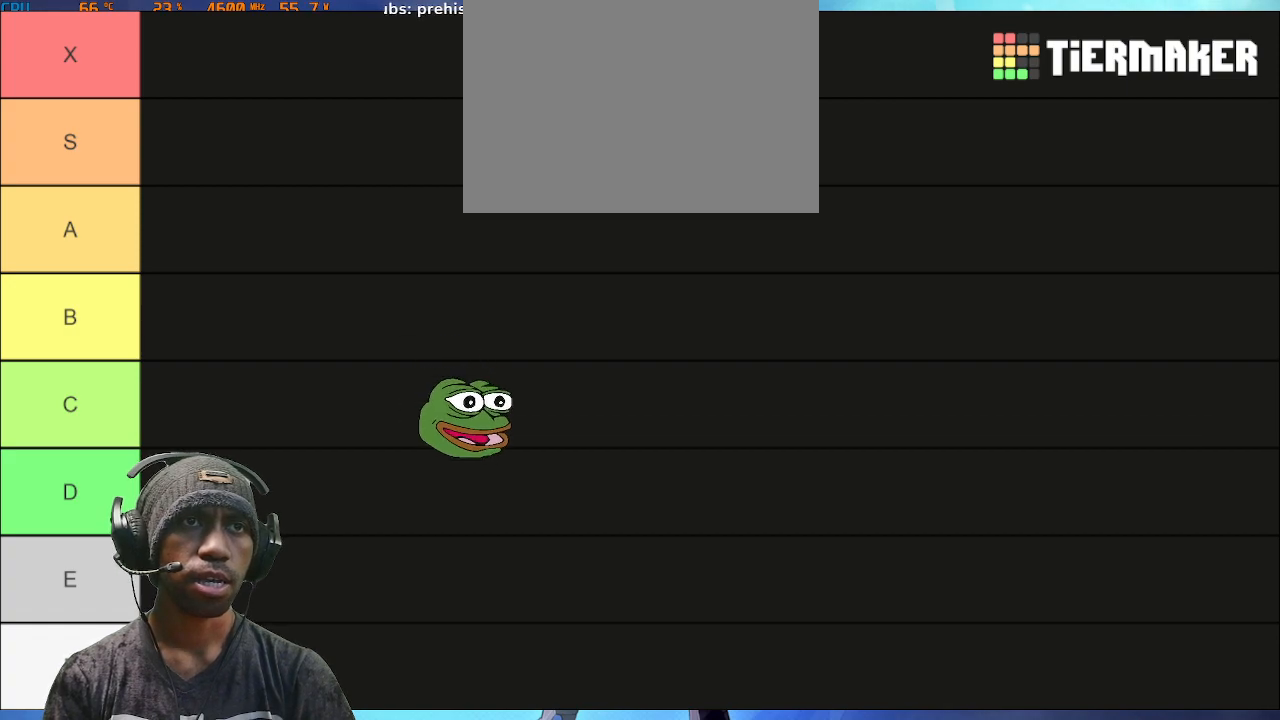
{"buttons": ["R2"], "left_stick": "center", "right_stick": "center", "events": []}
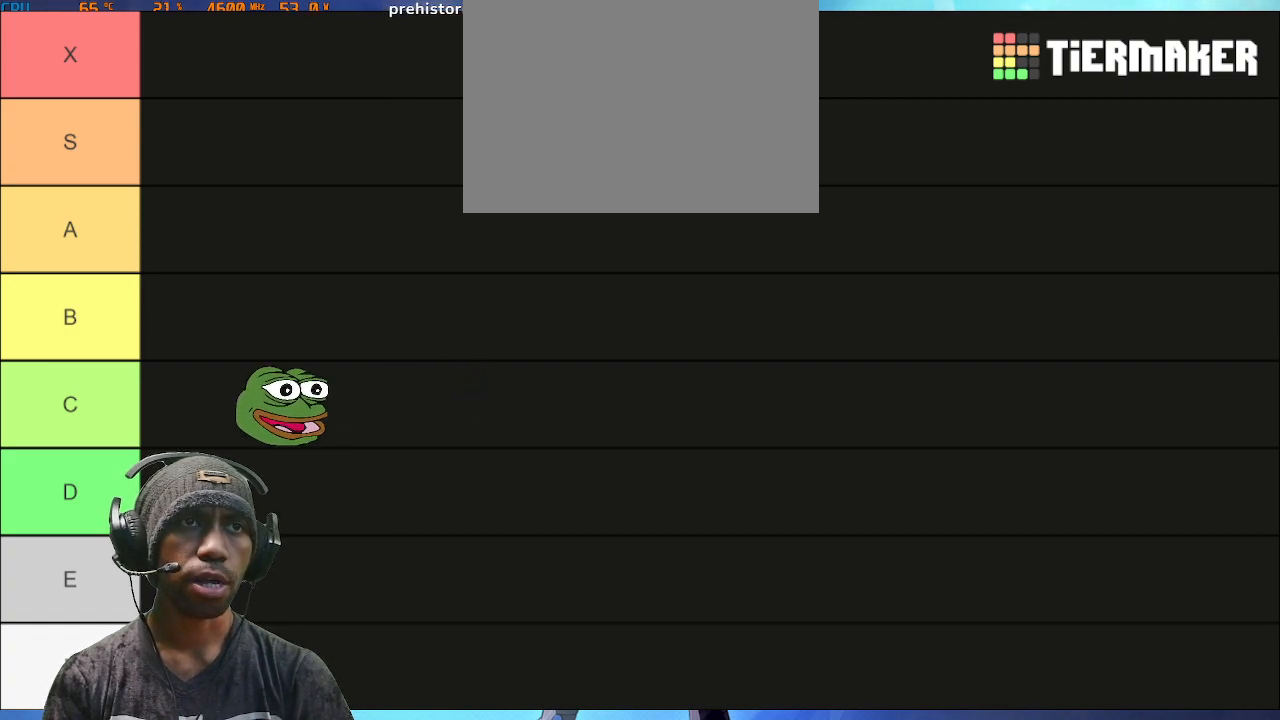
{"buttons": ["R2"], "left_stick": "center", "right_stick": "center", "events": []}
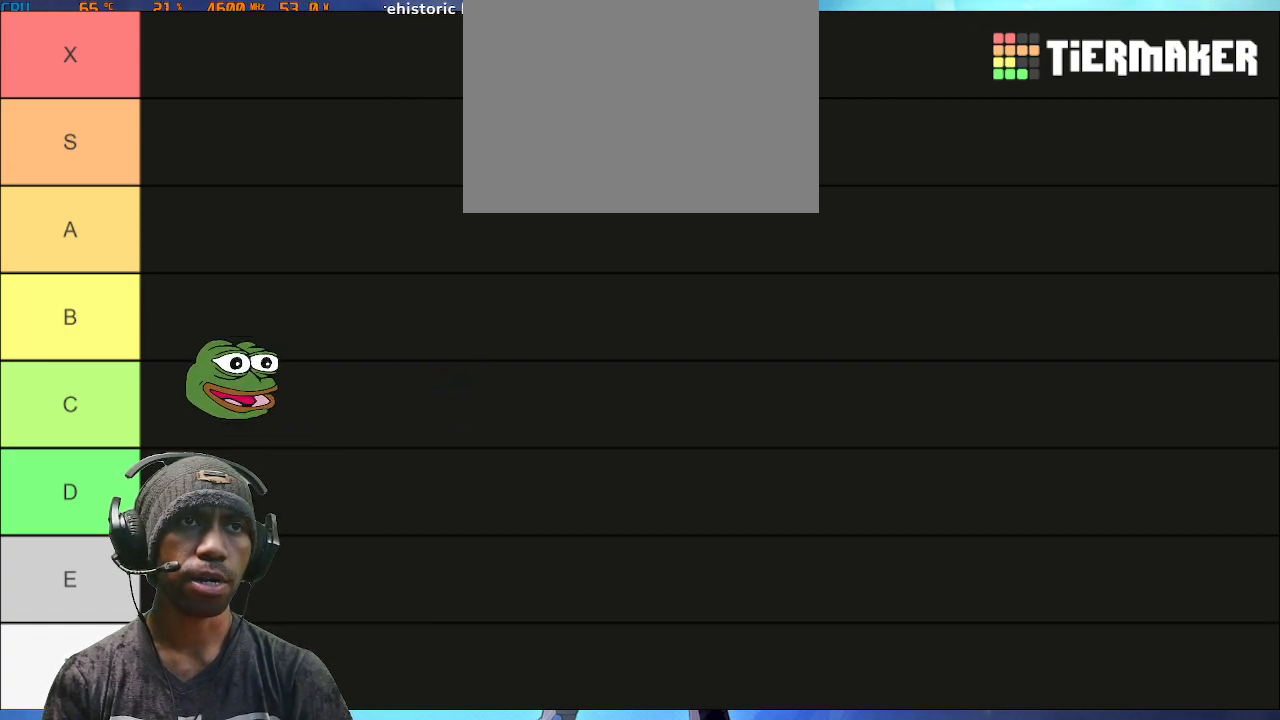
{"buttons": ["R2"], "left_stick": "center", "right_stick": "center", "events": []}
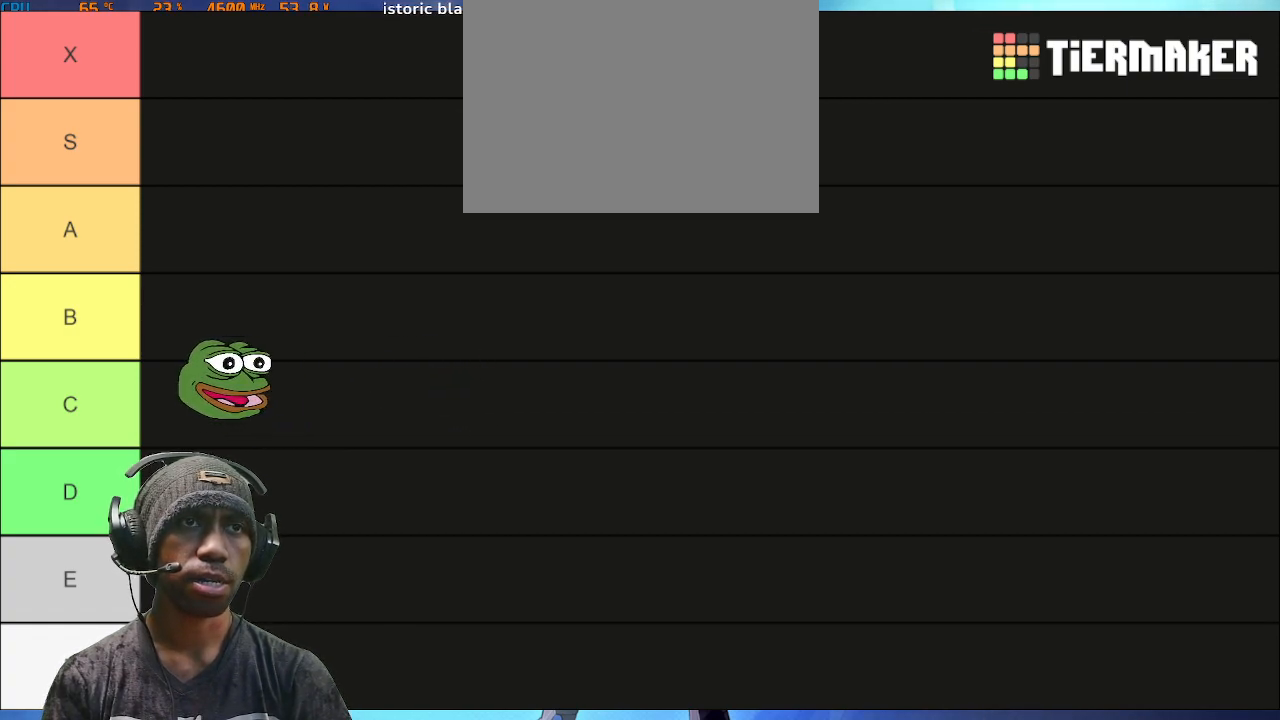
{"buttons": ["R2"], "left_stick": "center", "right_stick": "center", "events": []}
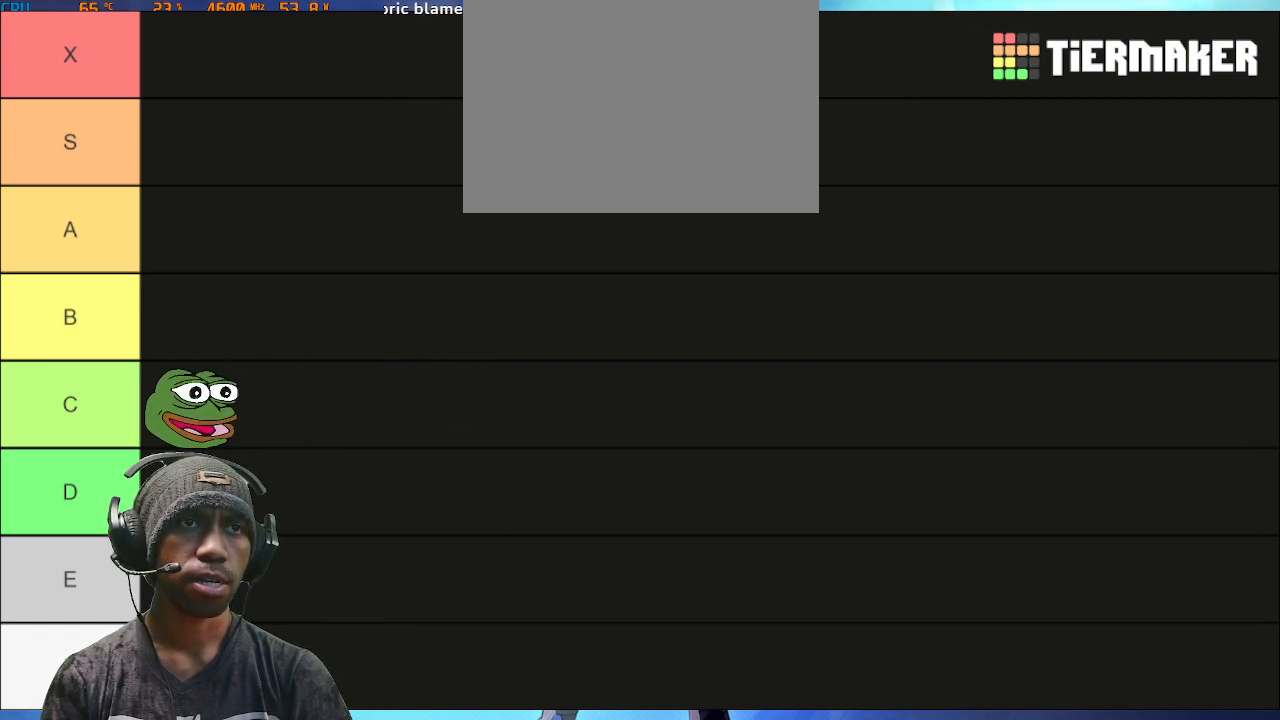
{"buttons": ["R2"], "left_stick": "center", "right_stick": "center", "events": []}
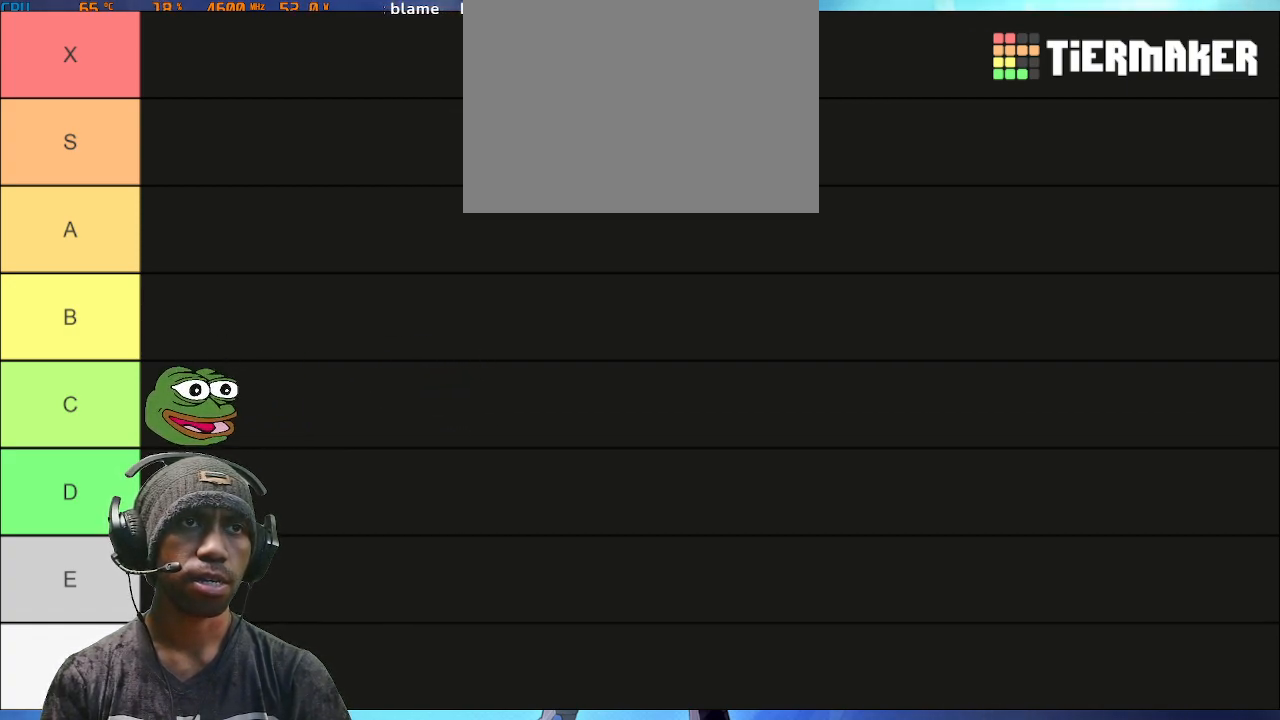
{"buttons": ["R2"], "left_stick": "center", "right_stick": "center", "events": []}